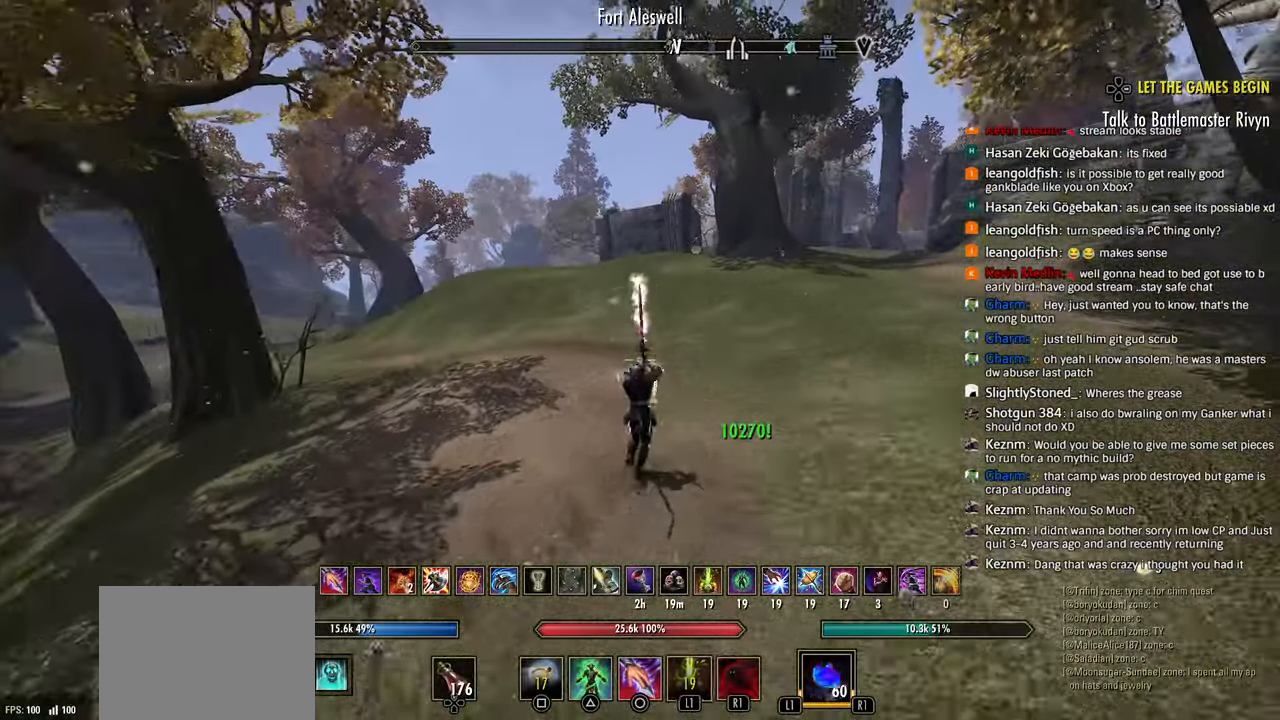
Gameplay with a controller (PlayStation layout); each line is a JSON object with the inputs held at the frame after it. "events" lists button and stick changes between this image and that frame as [ms after this image, input, new state], when the widget could be followed in between.
{"buttons": [], "left_stick": "up", "right_stick": "right", "events": [[83, "right_stick", "center"], [250, "right_stick", "right"]]}
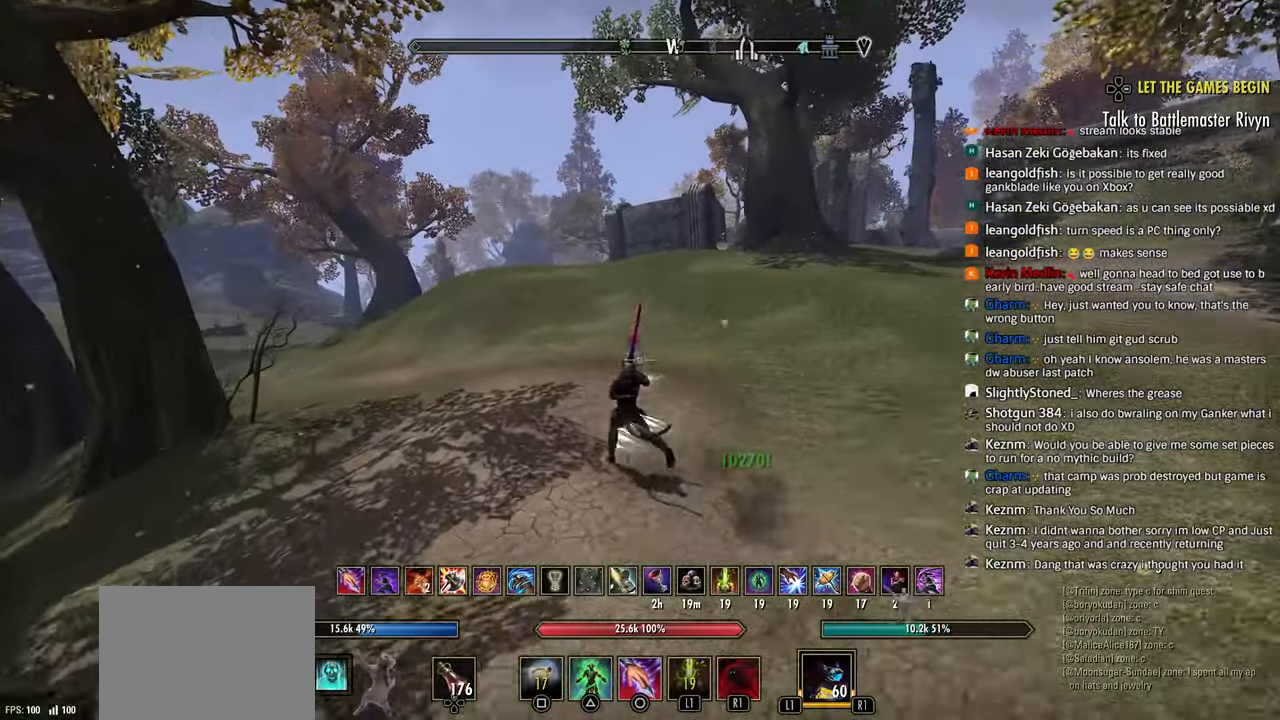
{"buttons": ["CROSS"], "left_stick": "up-right", "right_stick": "right", "events": [[117, "CIRCLE", "down"], [167, "right_stick", "center"], [200, "left_stick", "up-right"], [217, "CIRCLE", "up"], [217, "right_stick", "right"], [483, "CROSS", "down"]]}
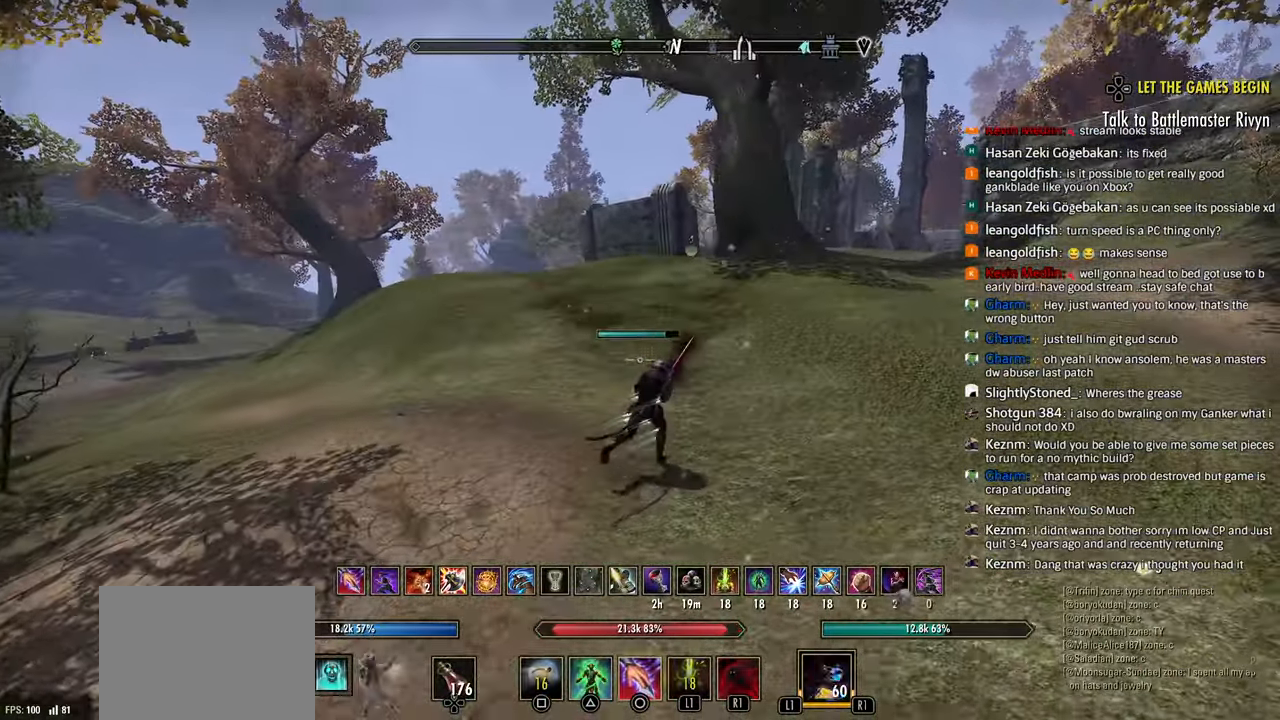
{"buttons": ["R2"], "left_stick": "center", "right_stick": "left", "events": [[67, "CROSS", "up"], [183, "right_stick", "center"], [250, "left_stick", "right"], [300, "right_stick", "left"], [383, "R2", "down"], [400, "left_stick", "center"]]}
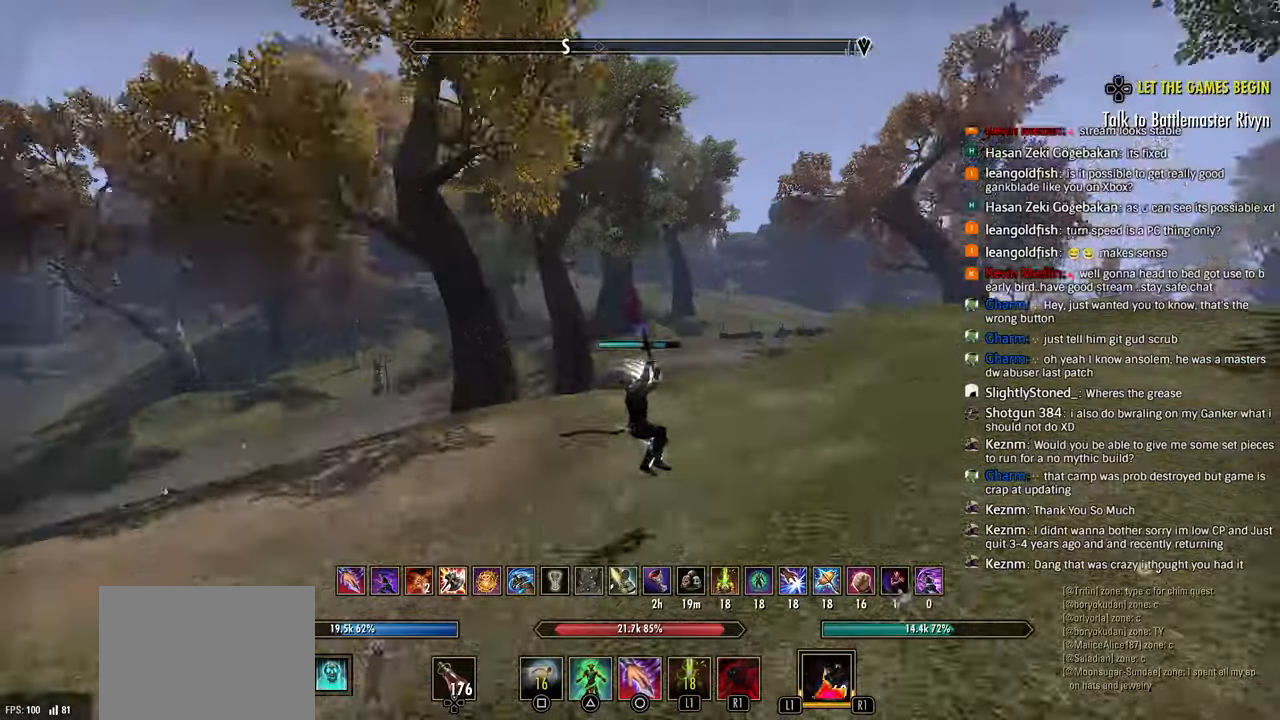
{"buttons": ["CROSS"], "left_stick": "right", "right_stick": "left", "events": [[33, "left_stick", "right"], [100, "R2", "up"], [217, "L1", "down"], [300, "L1", "up"], [467, "CROSS", "down"]]}
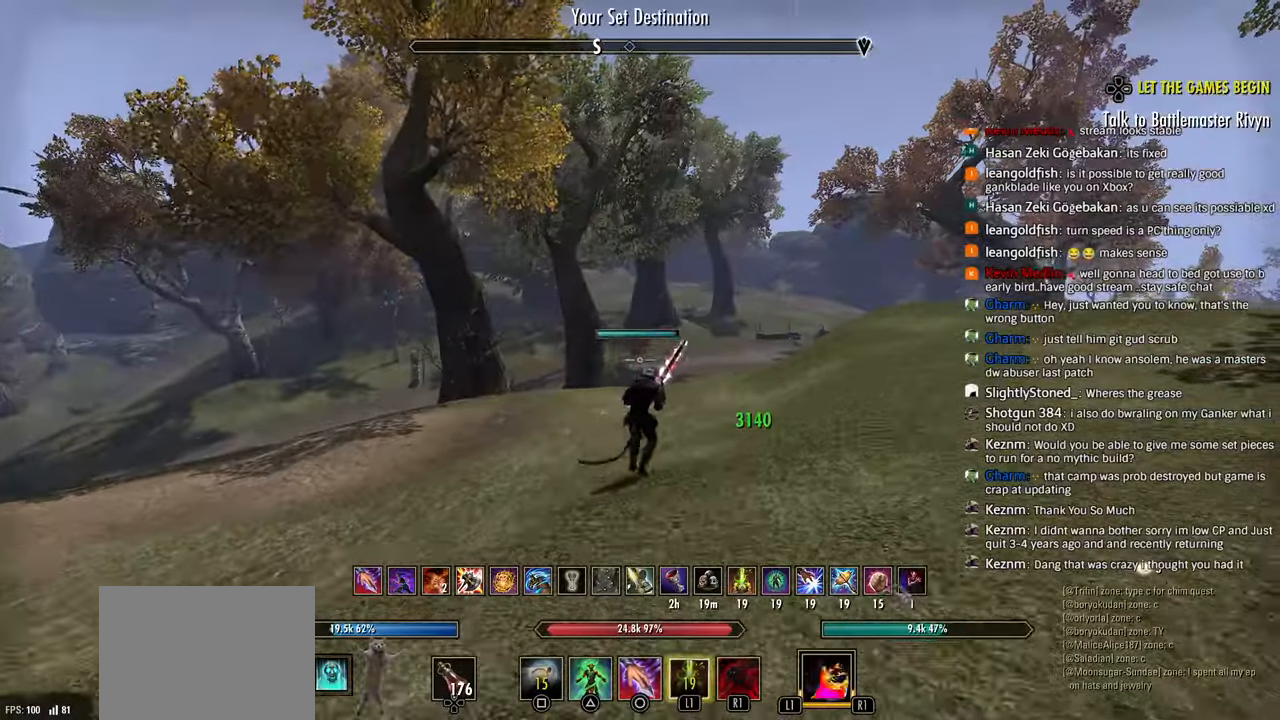
{"buttons": [], "left_stick": "up", "right_stick": "right", "events": [[50, "CROSS", "up"], [50, "left_stick", "up-right"], [133, "right_stick", "center"], [217, "right_stick", "right"], [350, "left_stick", "up"]]}
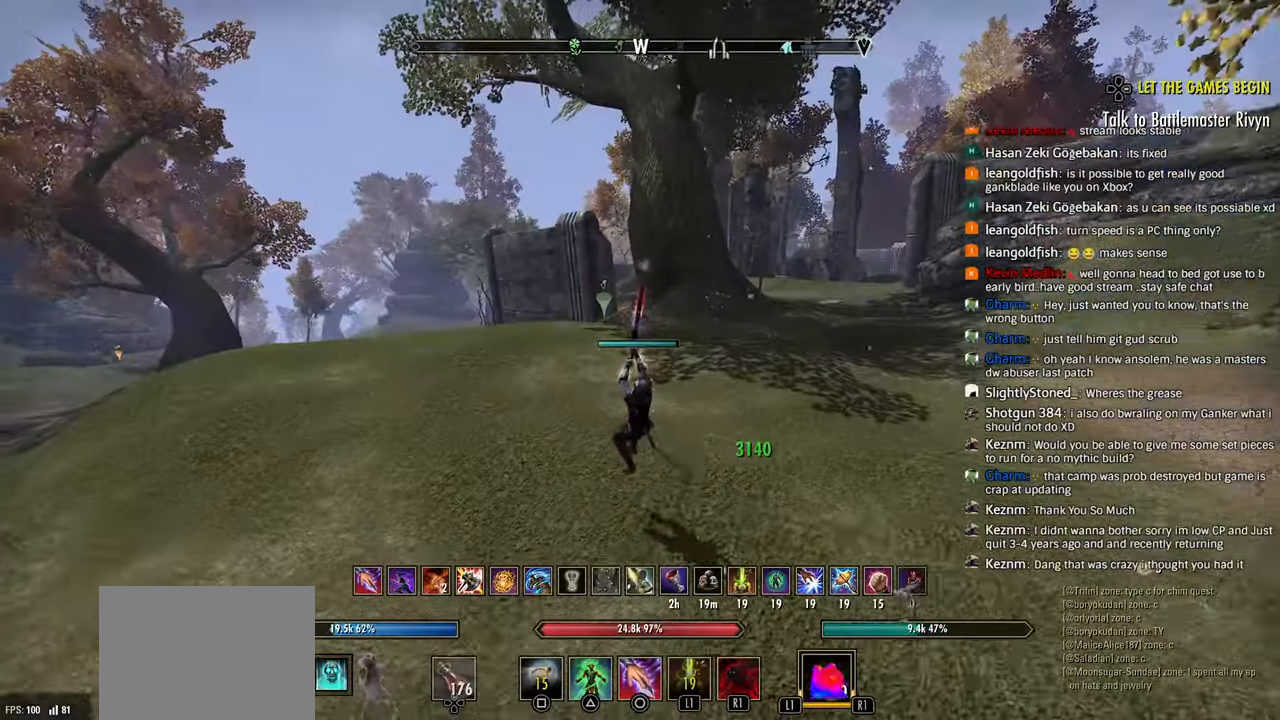
{"buttons": ["R2"], "left_stick": "up", "right_stick": "right", "events": [[67, "right_stick", "center"], [317, "right_stick", "right"], [350, "CROSS", "down"], [417, "R2", "down"], [467, "CROSS", "up"]]}
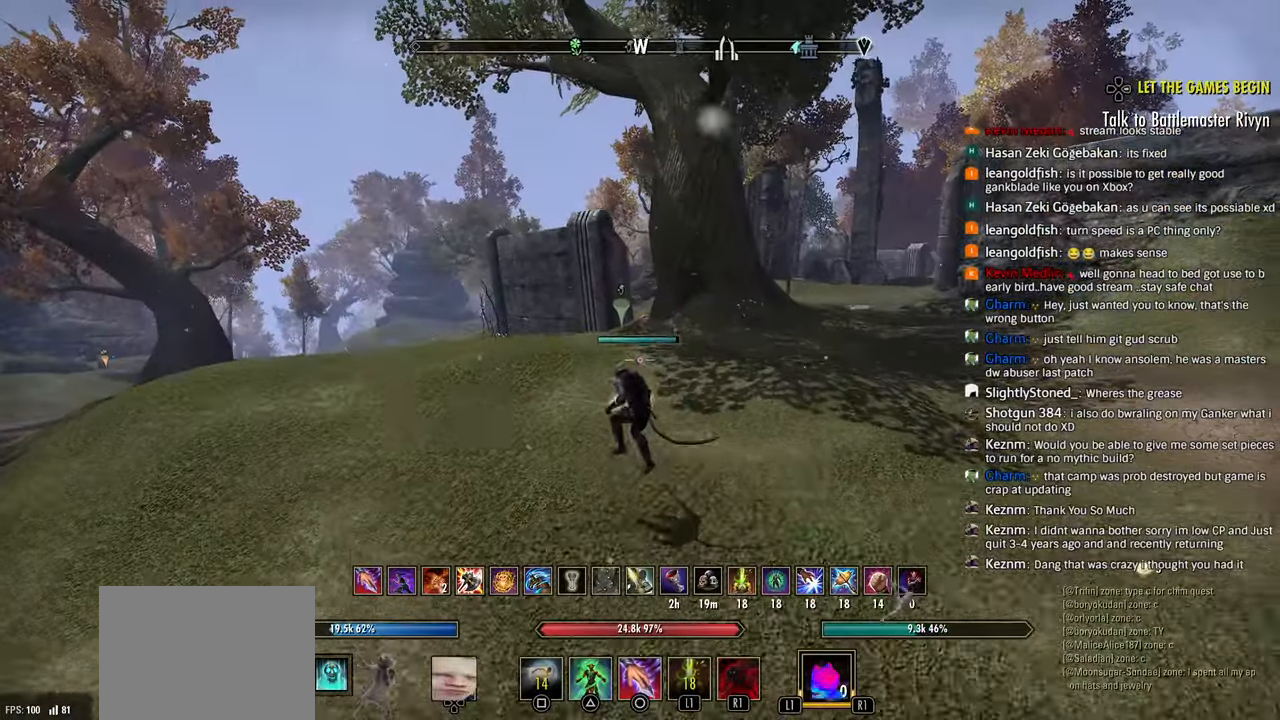
{"buttons": ["L3"], "left_stick": "up-left", "right_stick": "center", "events": [[17, "R2", "up"], [50, "right_stick", "up-right"], [100, "R1", "down"], [150, "R1", "up"], [150, "left_stick", "up-left"], [467, "right_stick", "center"], [500, "L3", "down"]]}
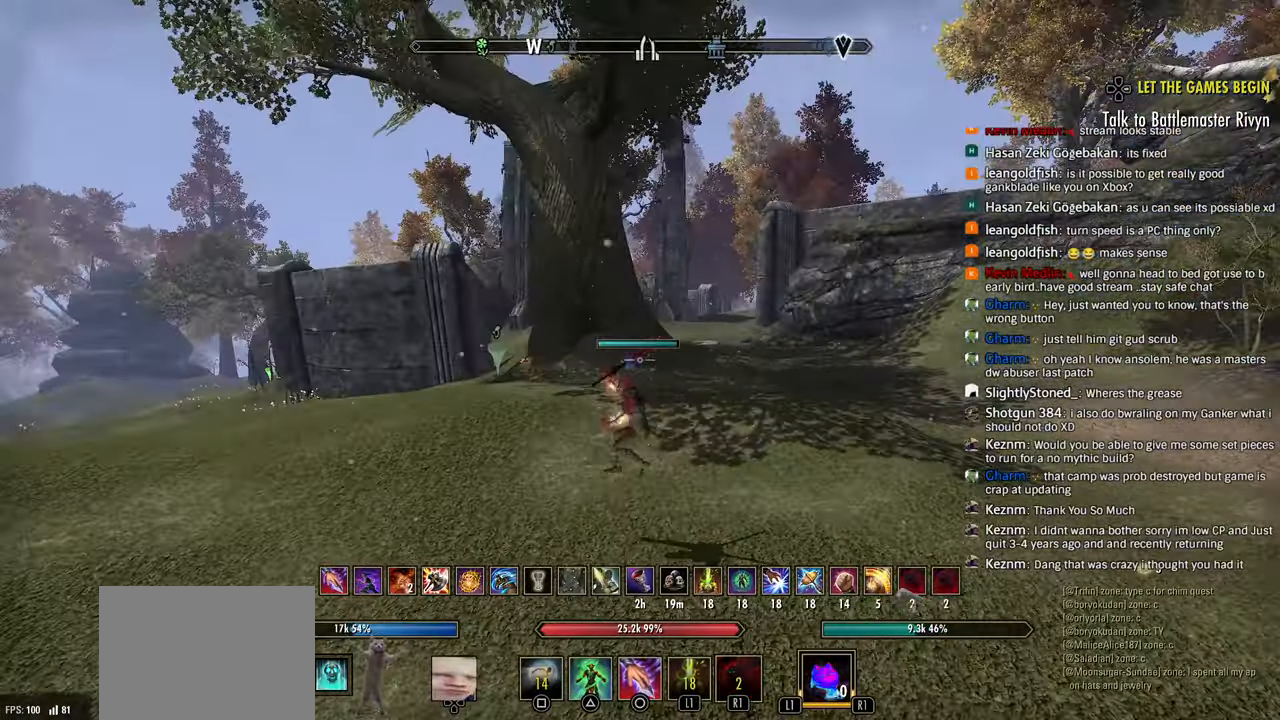
{"buttons": ["R2"], "left_stick": "up-right", "right_stick": "center", "events": [[100, "L3", "up"], [100, "left_stick", "up"], [267, "left_stick", "up-right"], [417, "R2", "down"]]}
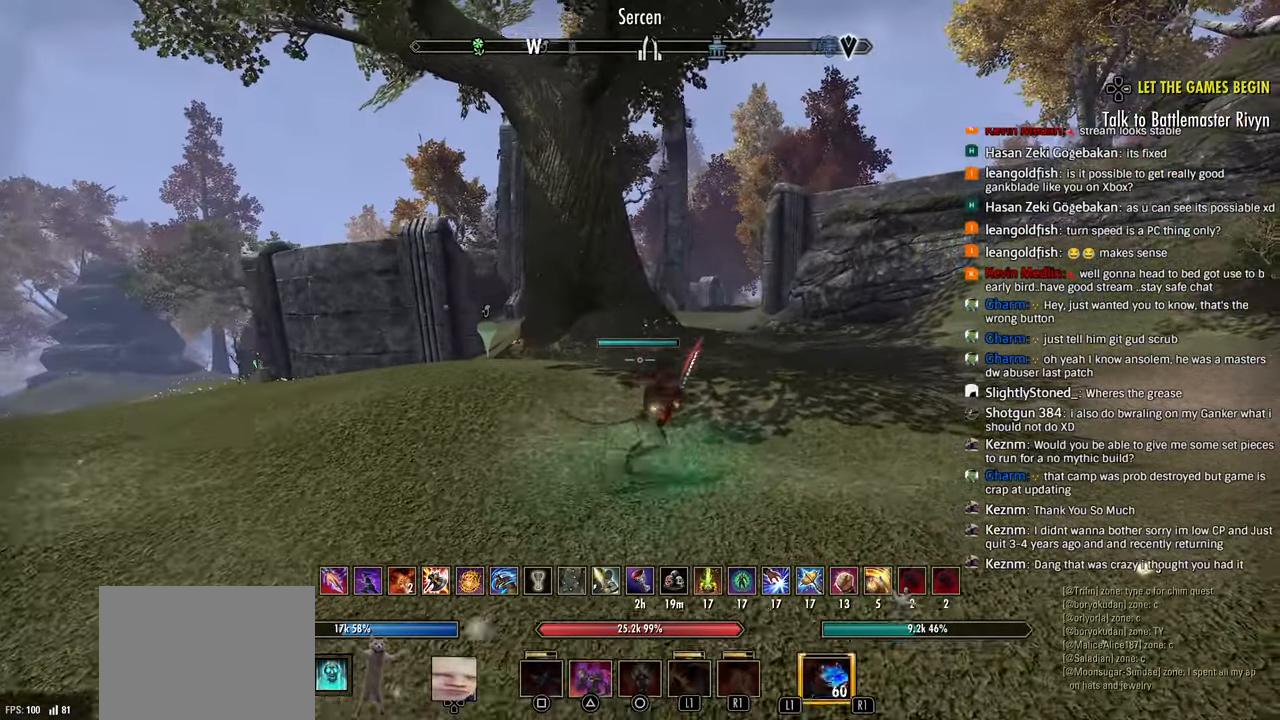
{"buttons": ["R2"], "left_stick": "left", "right_stick": "center", "events": [[133, "left_stick", "center"], [383, "left_stick", "left"]]}
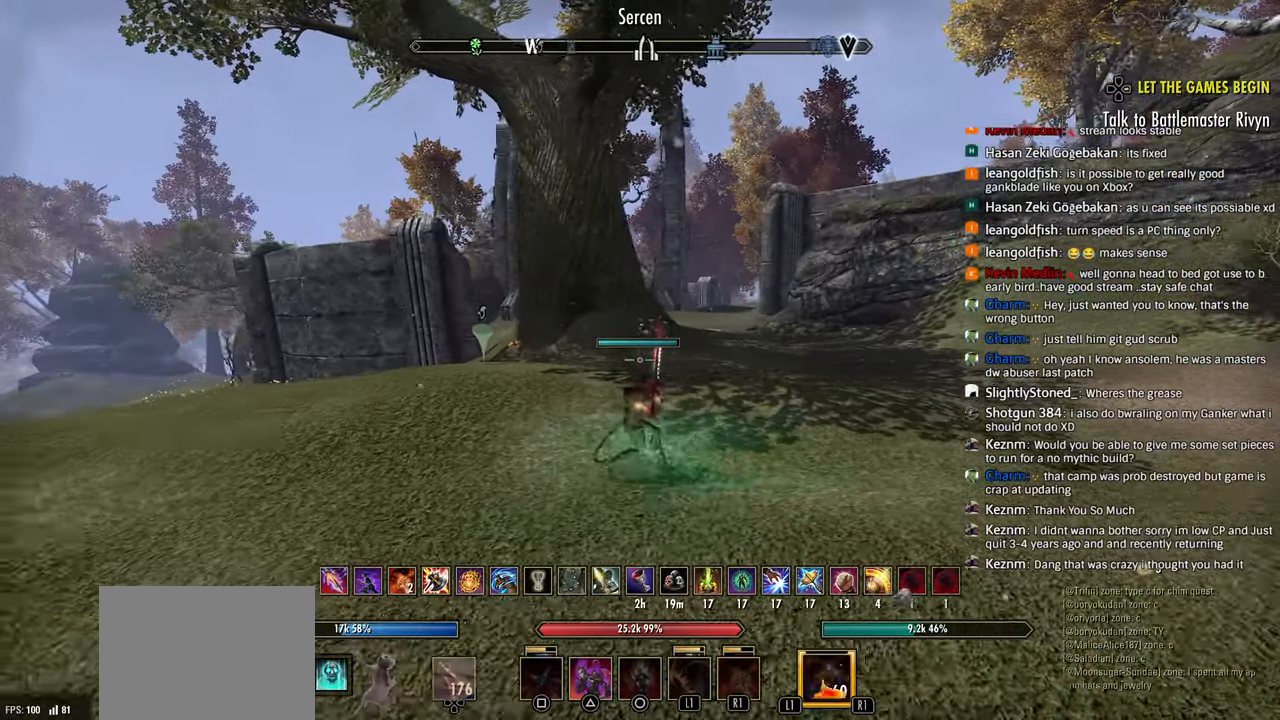
{"buttons": ["R2"], "left_stick": "right", "right_stick": "center", "events": [[100, "left_stick", "up-left"], [367, "left_stick", "right"], [400, "right_stick", "right"], [467, "right_stick", "center"]]}
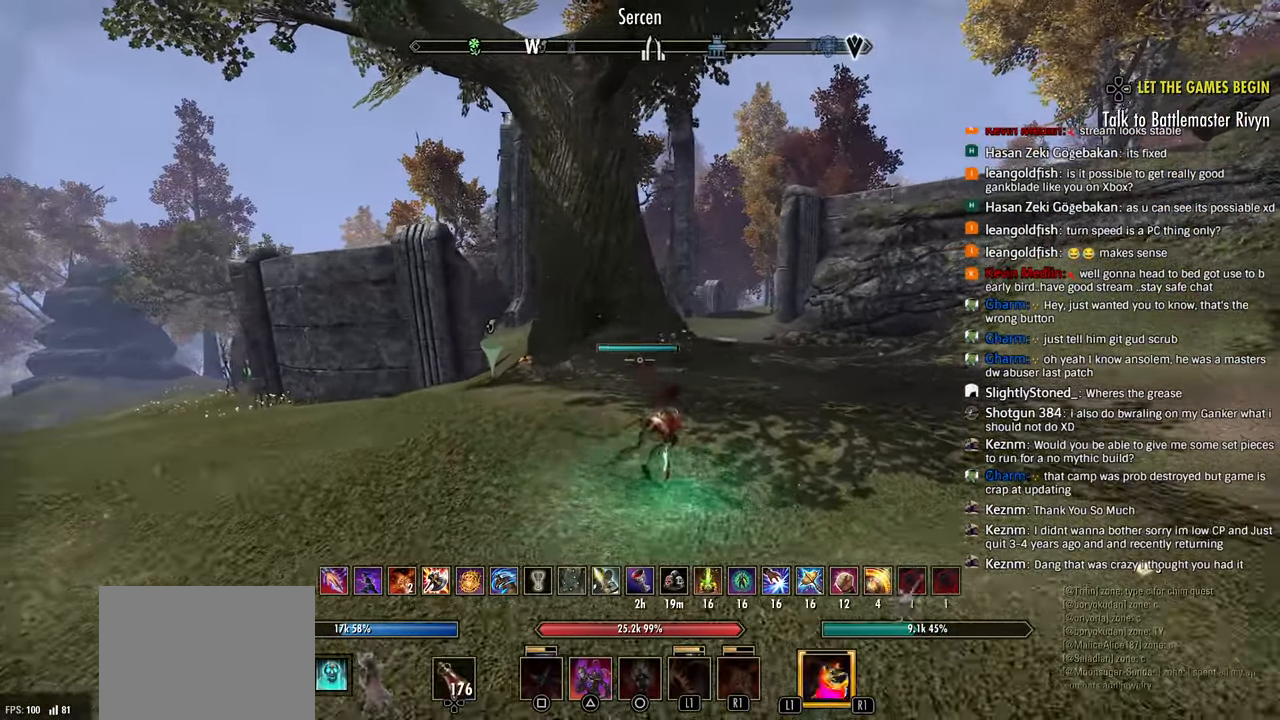
{"buttons": ["R2"], "left_stick": "right", "right_stick": "center", "events": []}
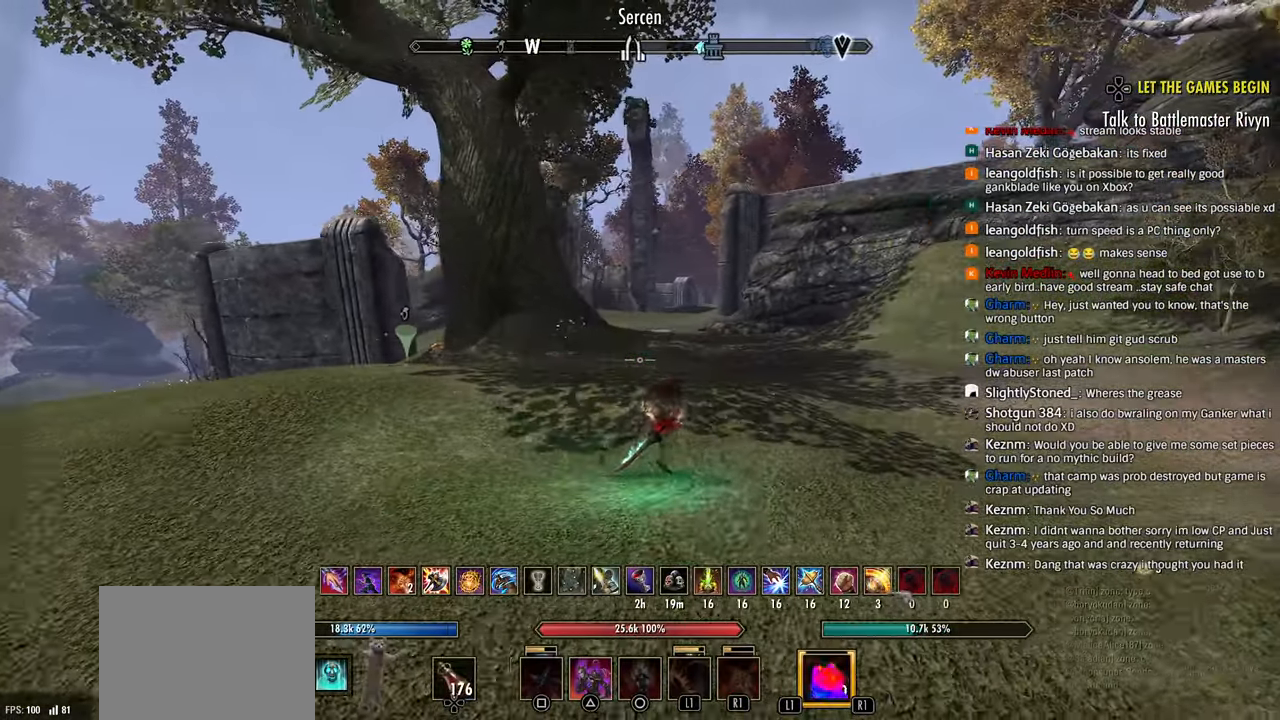
{"buttons": [], "left_stick": "up-left", "right_stick": "center", "events": [[200, "L3", "down"], [200, "left_stick", "up"], [250, "R2", "up"], [283, "L3", "up"], [283, "left_stick", "up-left"]]}
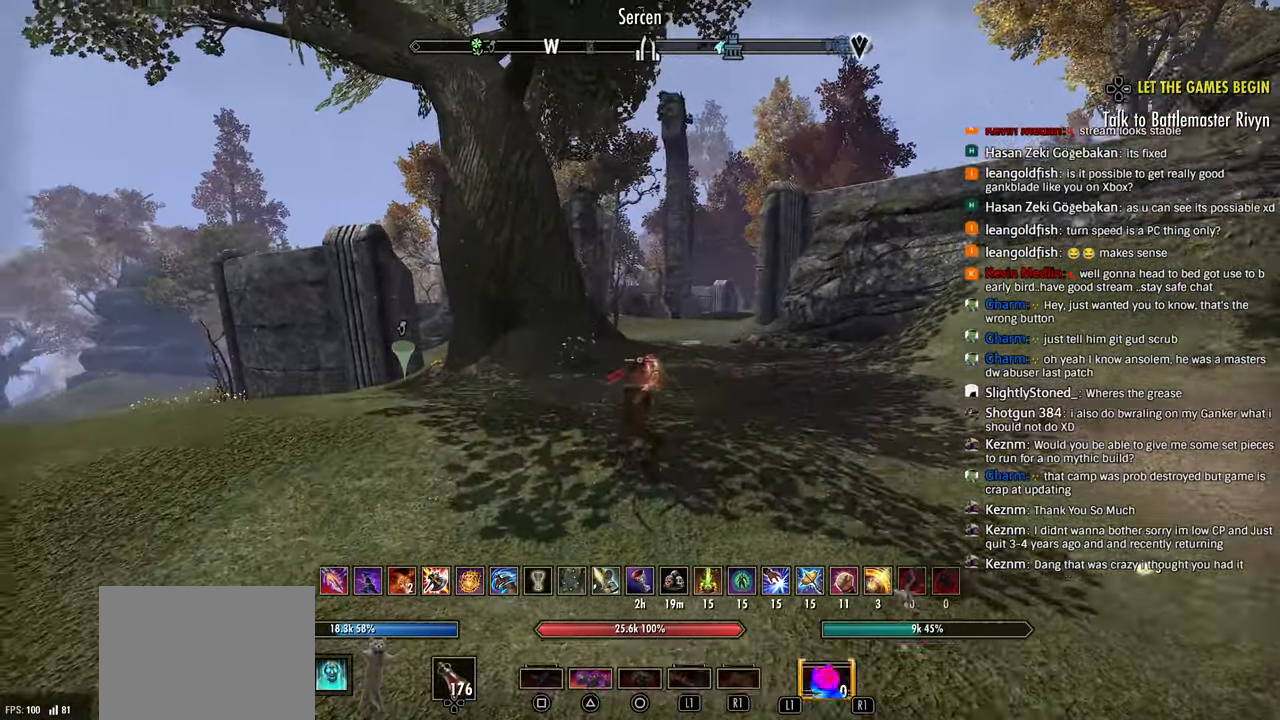
{"buttons": ["R2"], "left_stick": "left", "right_stick": "center", "events": [[50, "left_stick", "left"], [133, "R2", "down"]]}
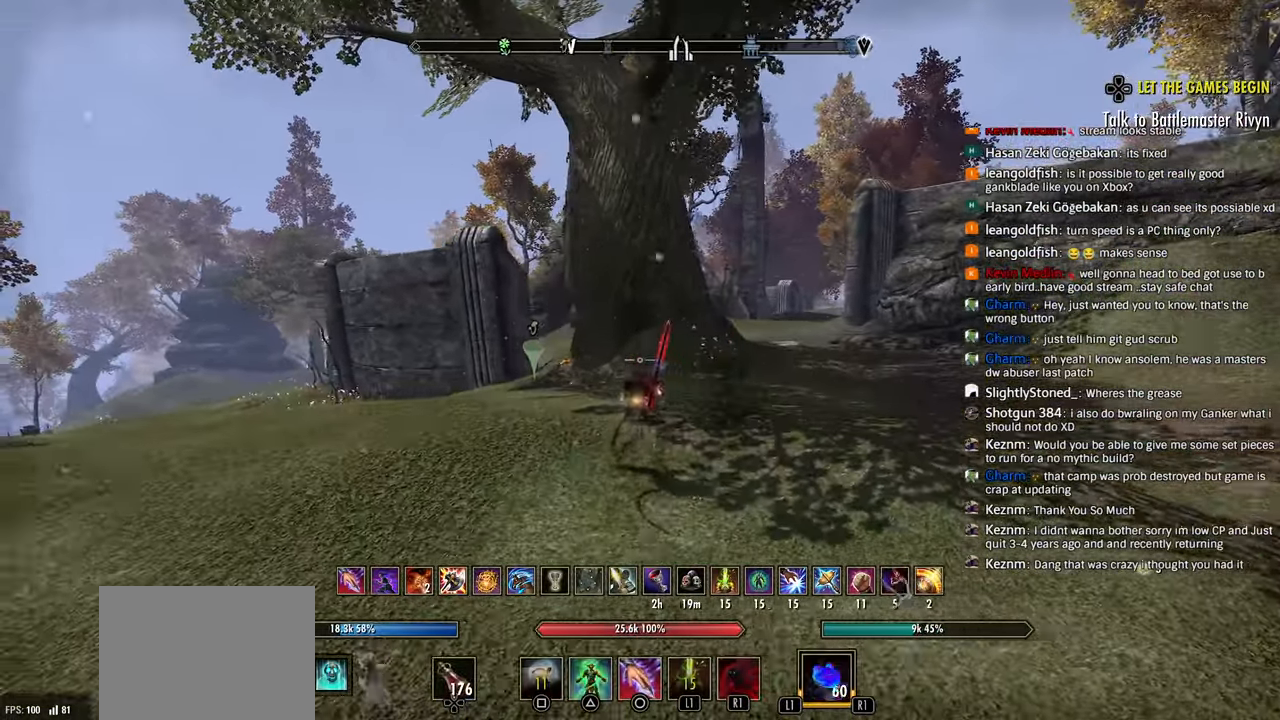
{"buttons": [], "left_stick": "center", "right_stick": "center", "events": [[267, "CIRCLE", "down"], [267, "R2", "up"], [317, "CIRCLE", "up"], [417, "L2", "down"], [433, "left_stick", "center"], [483, "L2", "up"]]}
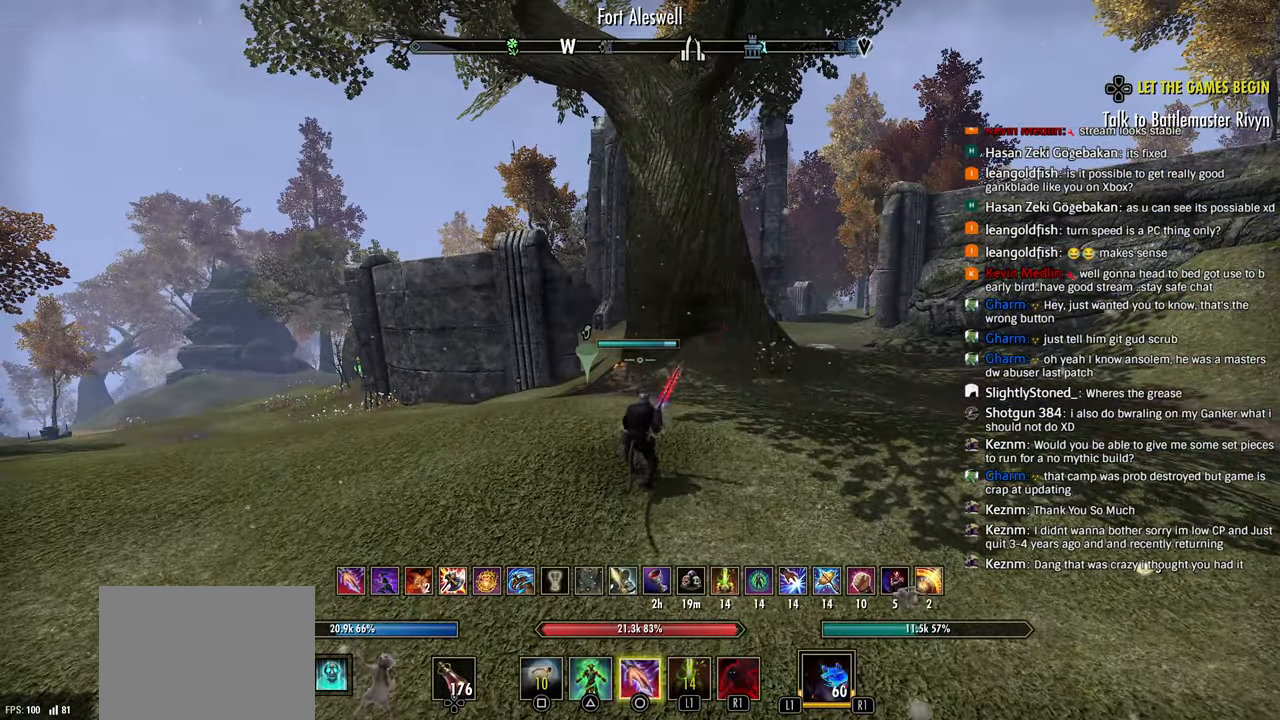
{"buttons": [], "left_stick": "center", "right_stick": "center", "events": []}
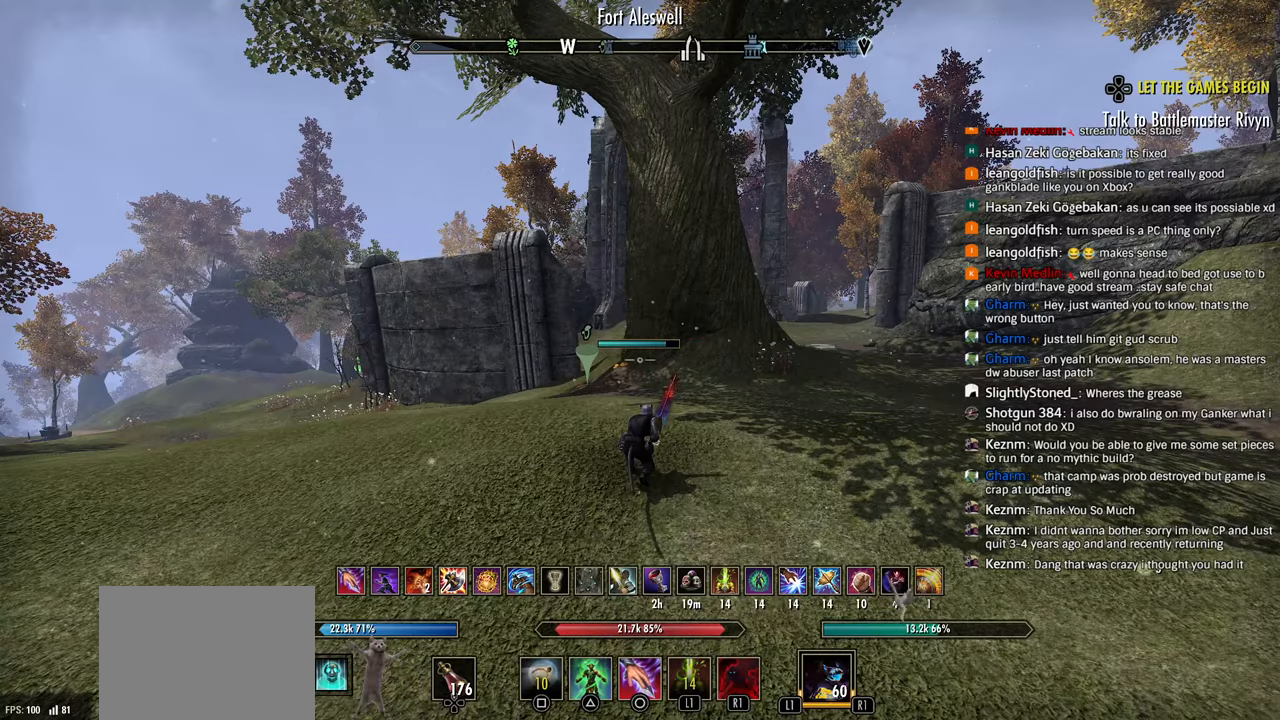
{"buttons": ["R2"], "left_stick": "center", "right_stick": "center", "events": [[300, "R2", "down"]]}
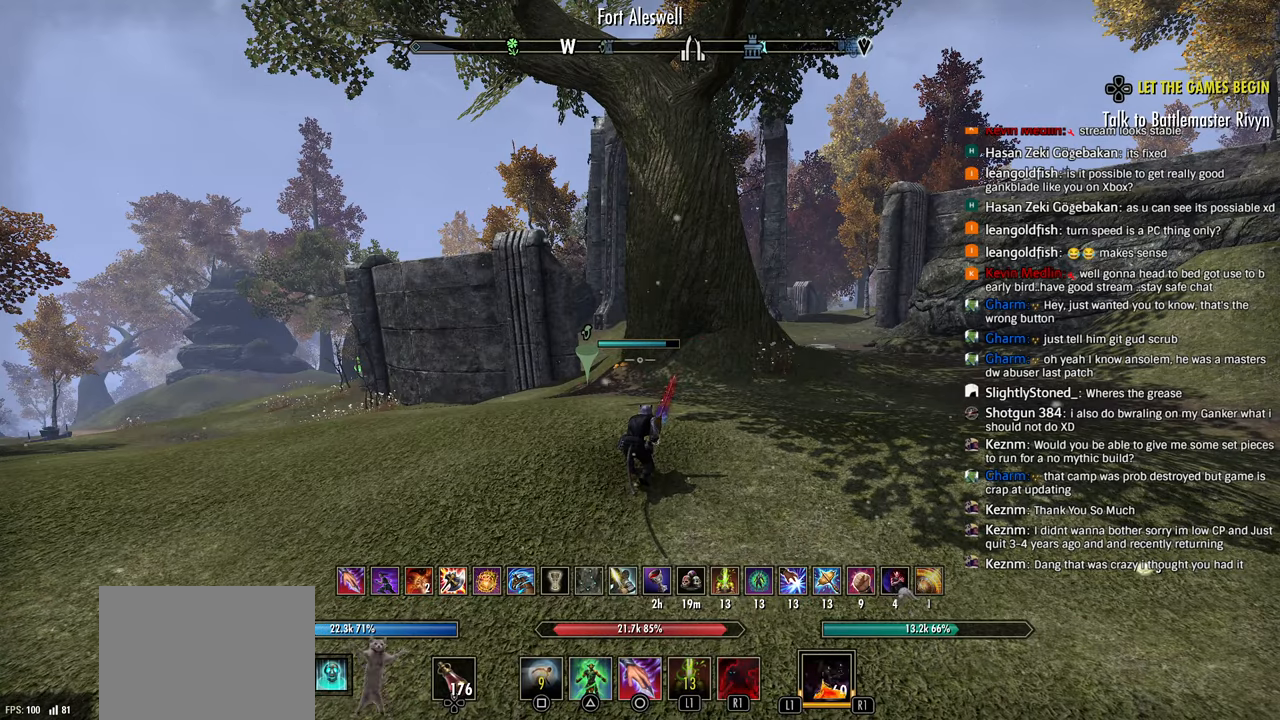
{"buttons": [], "left_stick": "up-left", "right_stick": "right", "events": [[17, "R2", "up"], [50, "CIRCLE", "down"], [117, "CIRCLE", "up"], [133, "L2", "down"], [183, "L2", "up"], [317, "left_stick", "up-left"], [350, "right_stick", "right"]]}
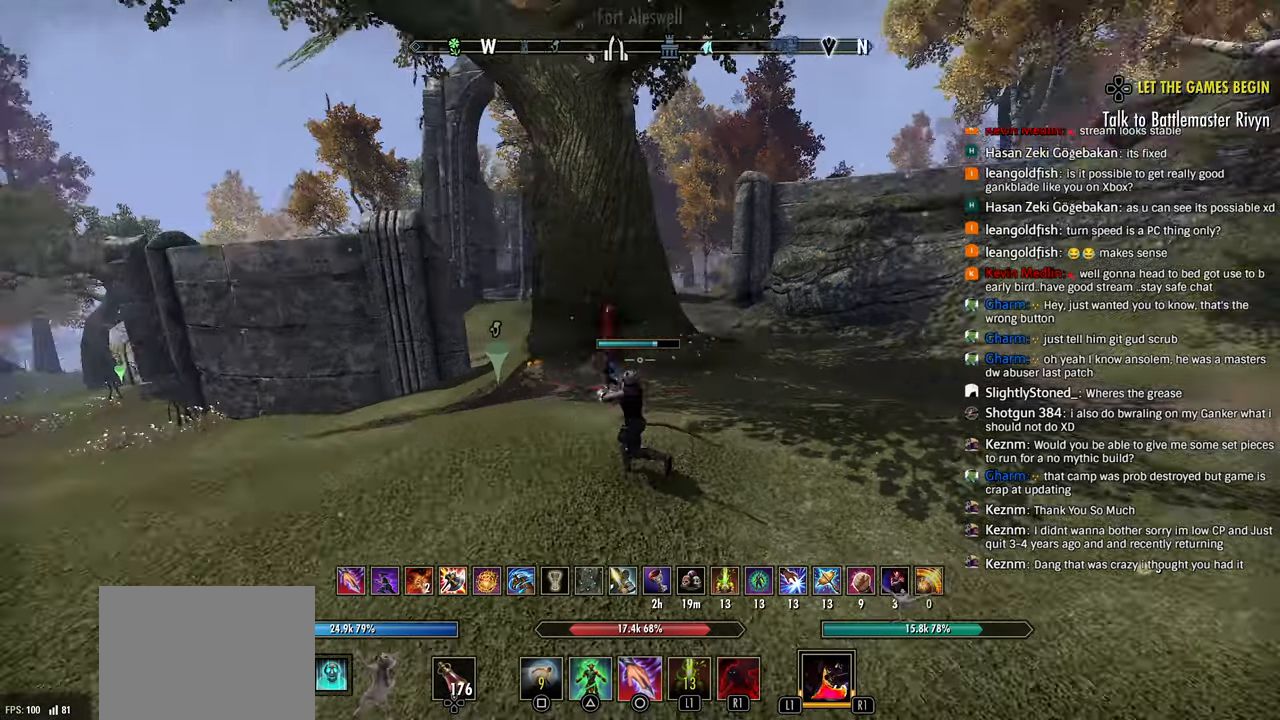
{"buttons": [], "left_stick": "left", "right_stick": "center", "events": [[33, "left_stick", "left"], [67, "right_stick", "center"]]}
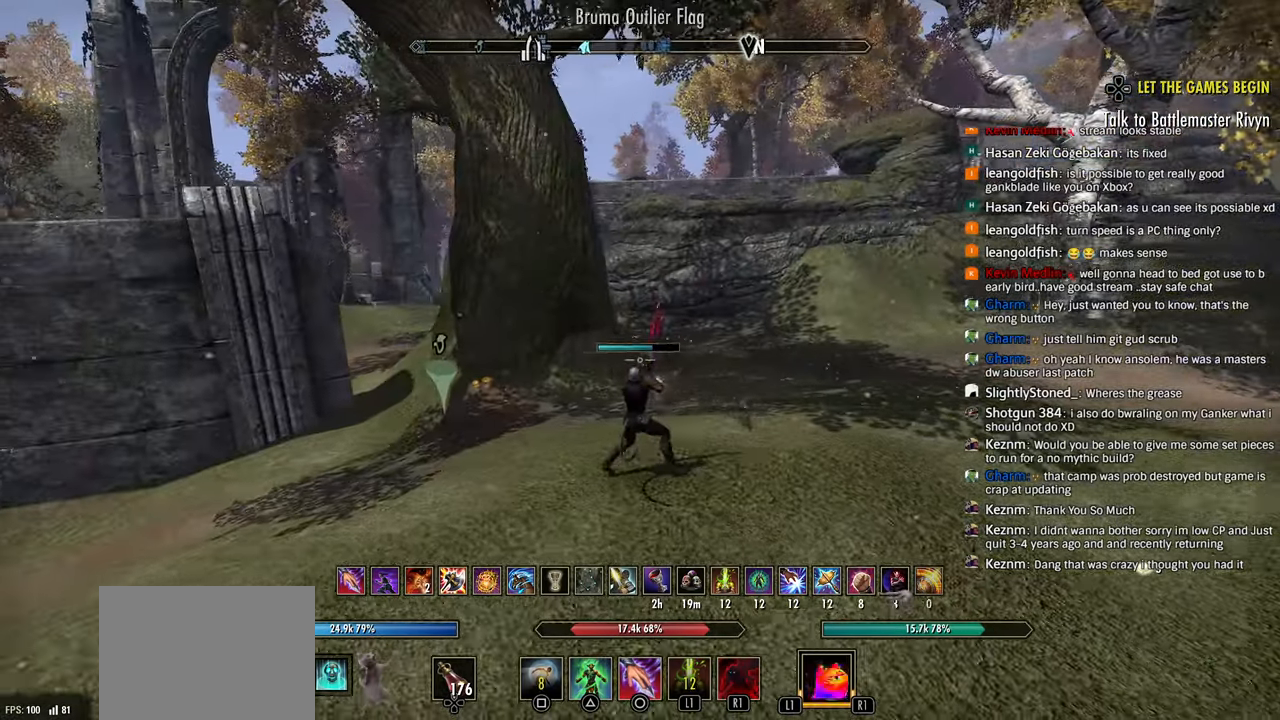
{"buttons": [], "left_stick": "up-left", "right_stick": "center", "events": [[133, "left_stick", "up-left"]]}
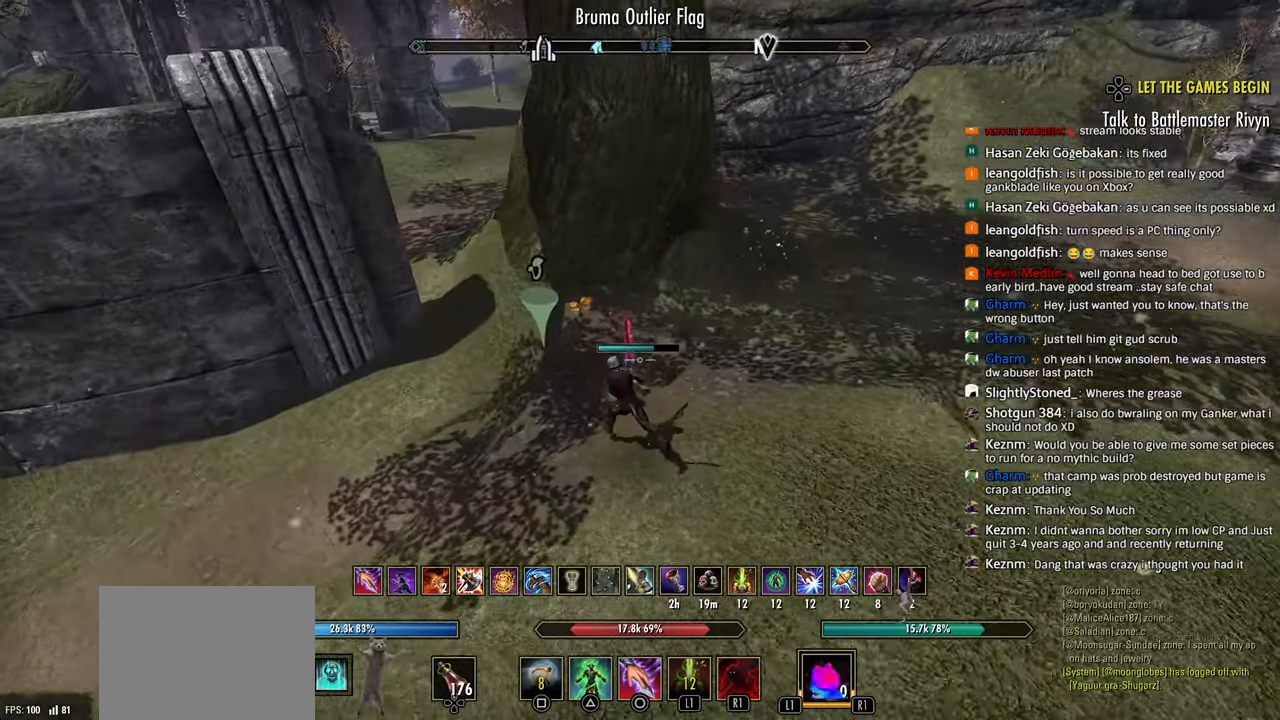
{"buttons": [], "left_stick": "up-left", "right_stick": "center", "events": [[150, "right_stick", "up-right"], [300, "right_stick", "right"], [400, "right_stick", "center"]]}
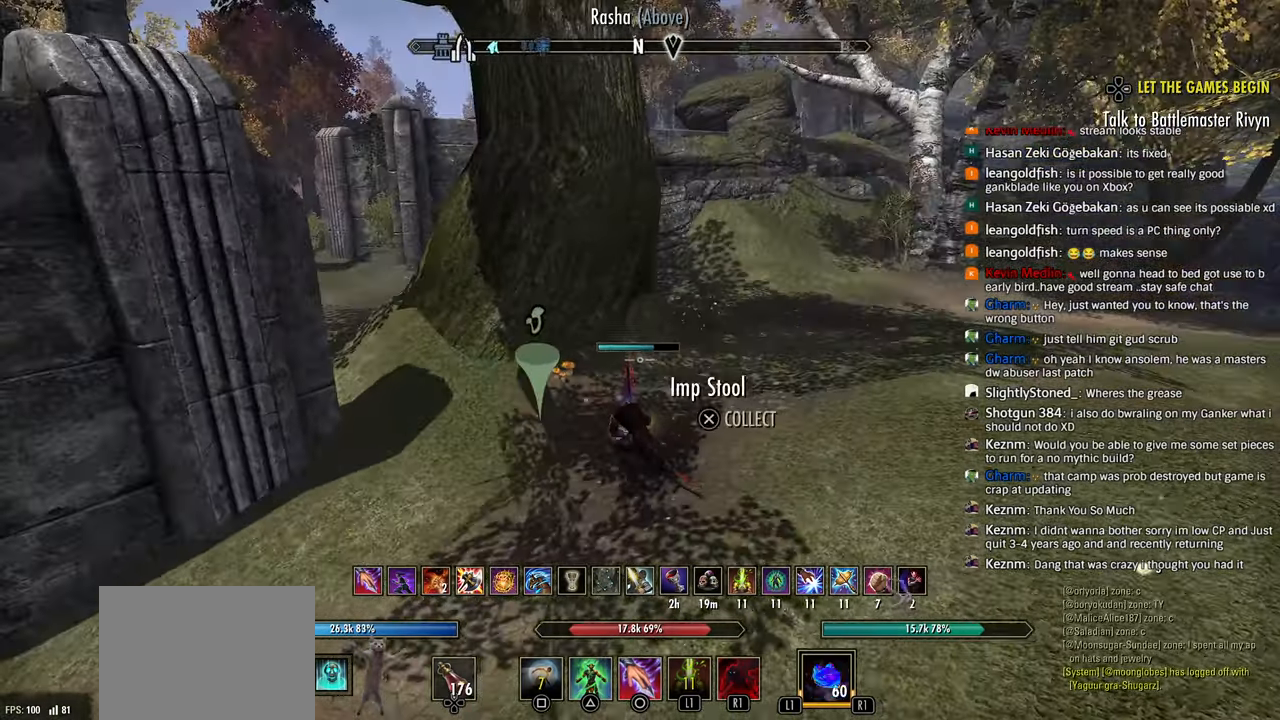
{"buttons": [], "left_stick": "up-left", "right_stick": "center", "events": [[100, "right_stick", "right"], [133, "left_stick", "left"], [200, "right_stick", "center"], [450, "left_stick", "up-left"]]}
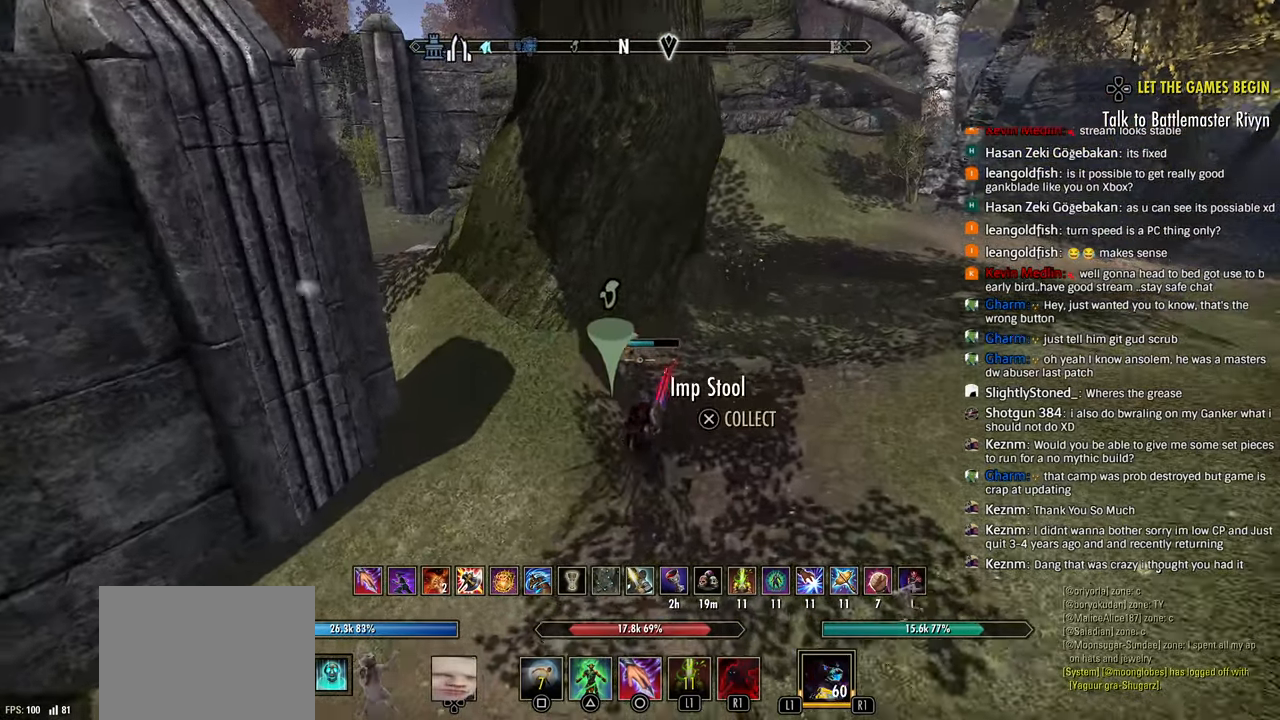
{"buttons": [], "left_stick": "center", "right_stick": "down", "events": [[150, "left_stick", "center"], [317, "left_stick", "up"], [400, "right_stick", "down"], [450, "left_stick", "center"]]}
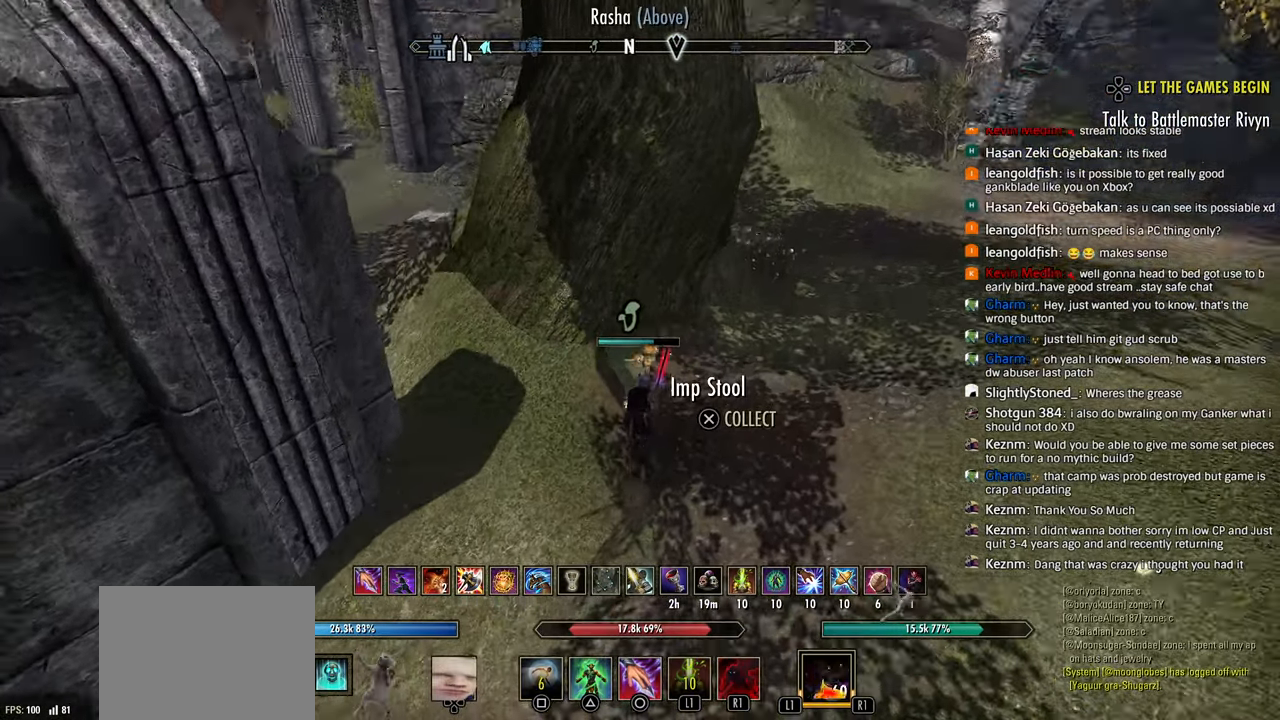
{"buttons": [], "left_stick": "center", "right_stick": "center", "events": [[67, "right_stick", "center"], [283, "left_stick", "up"], [450, "left_stick", "center"]]}
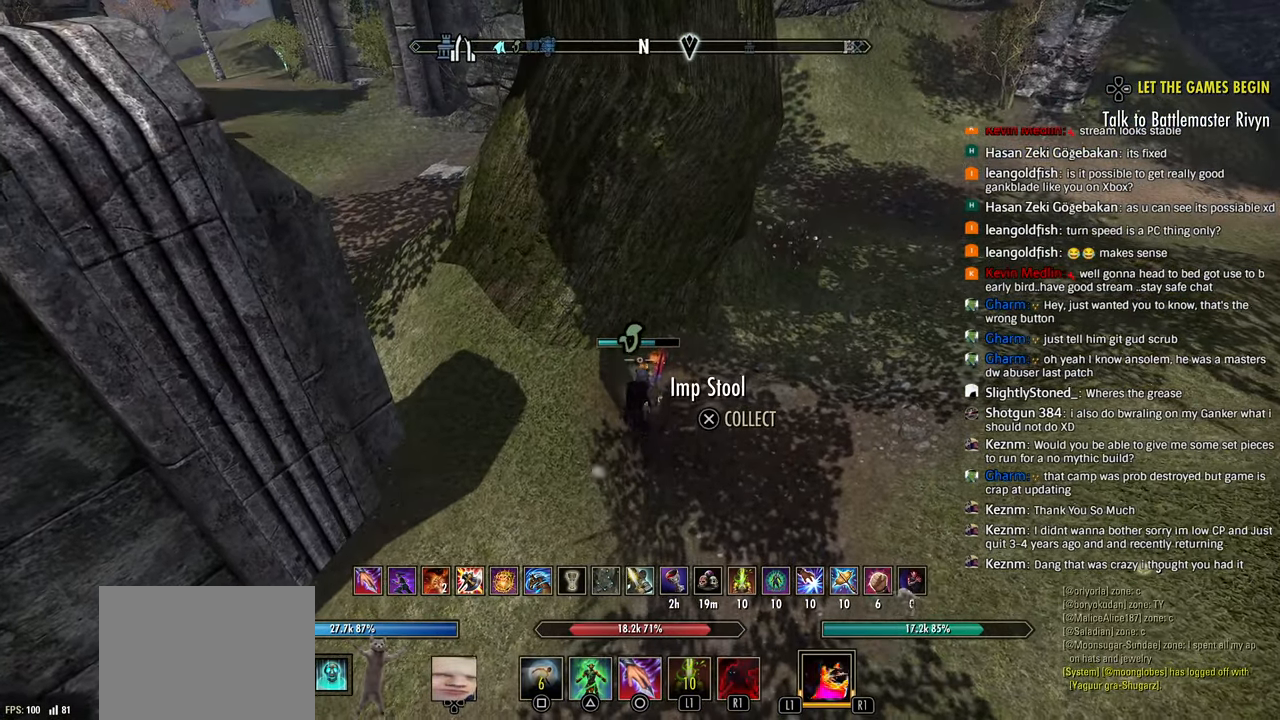
{"buttons": [], "left_stick": "center", "right_stick": "center", "events": []}
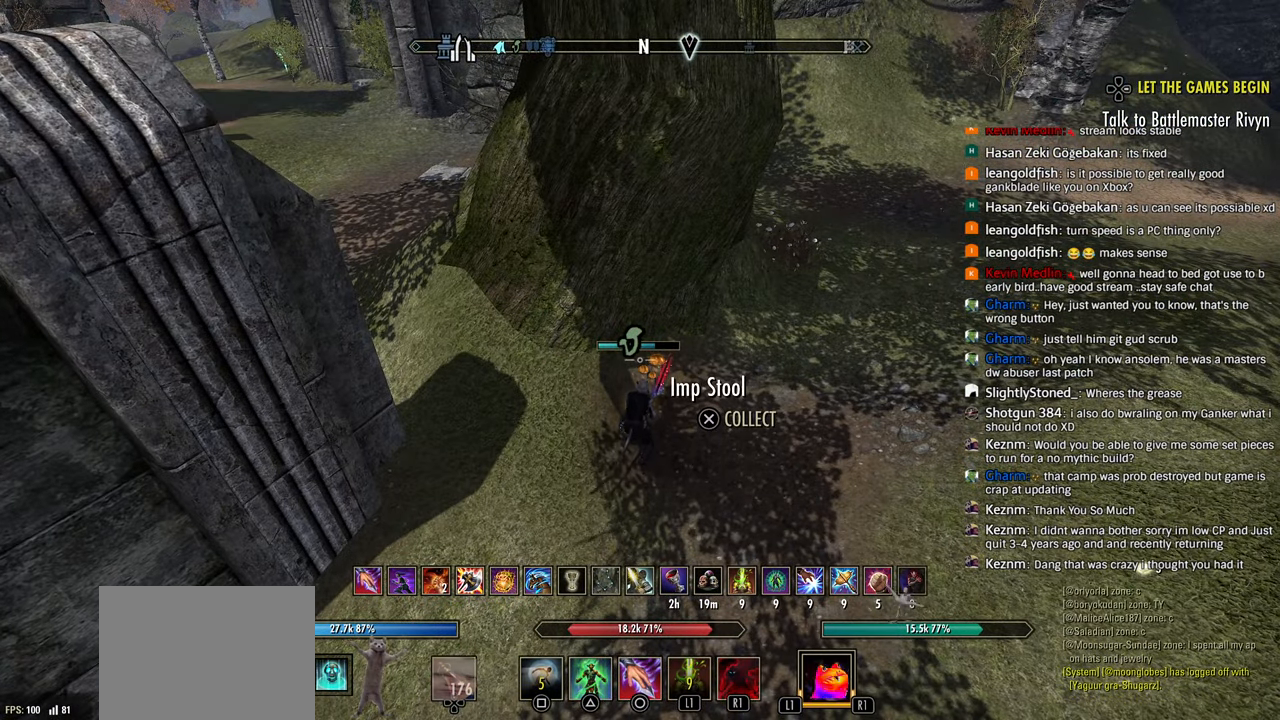
{"buttons": [], "left_stick": "center", "right_stick": "center", "events": []}
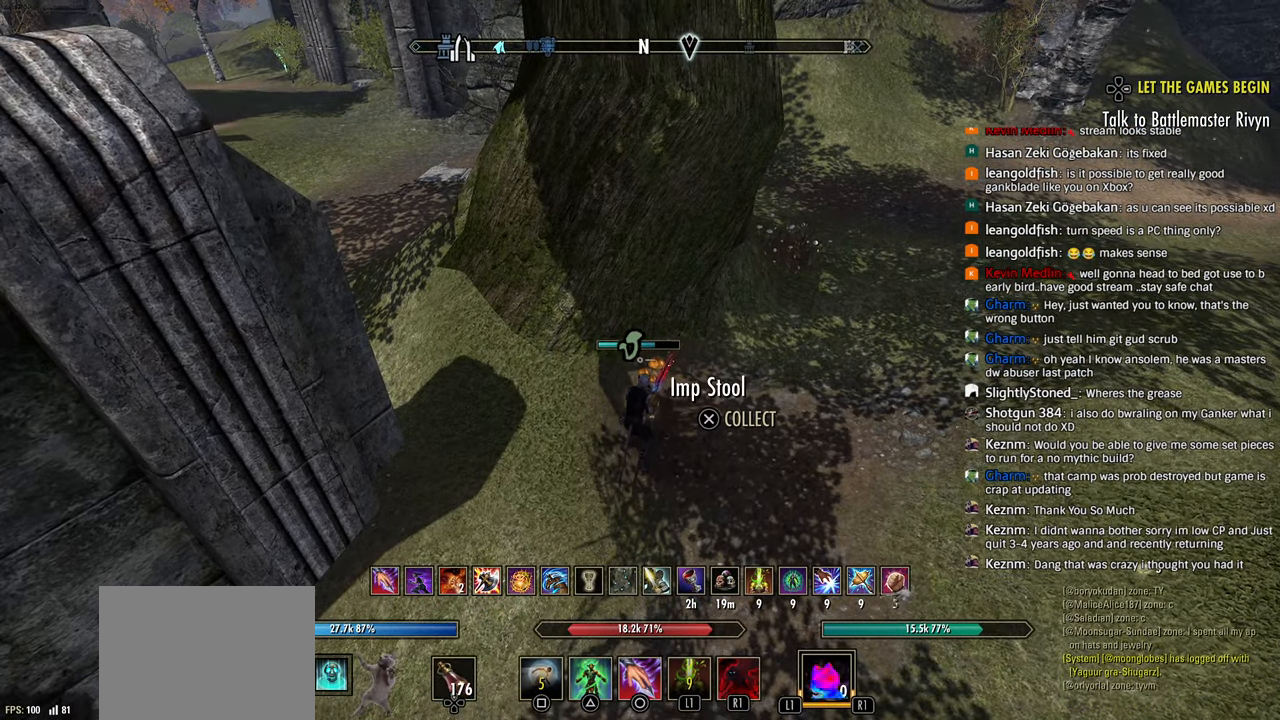
{"buttons": [], "left_stick": "center", "right_stick": "center", "events": []}
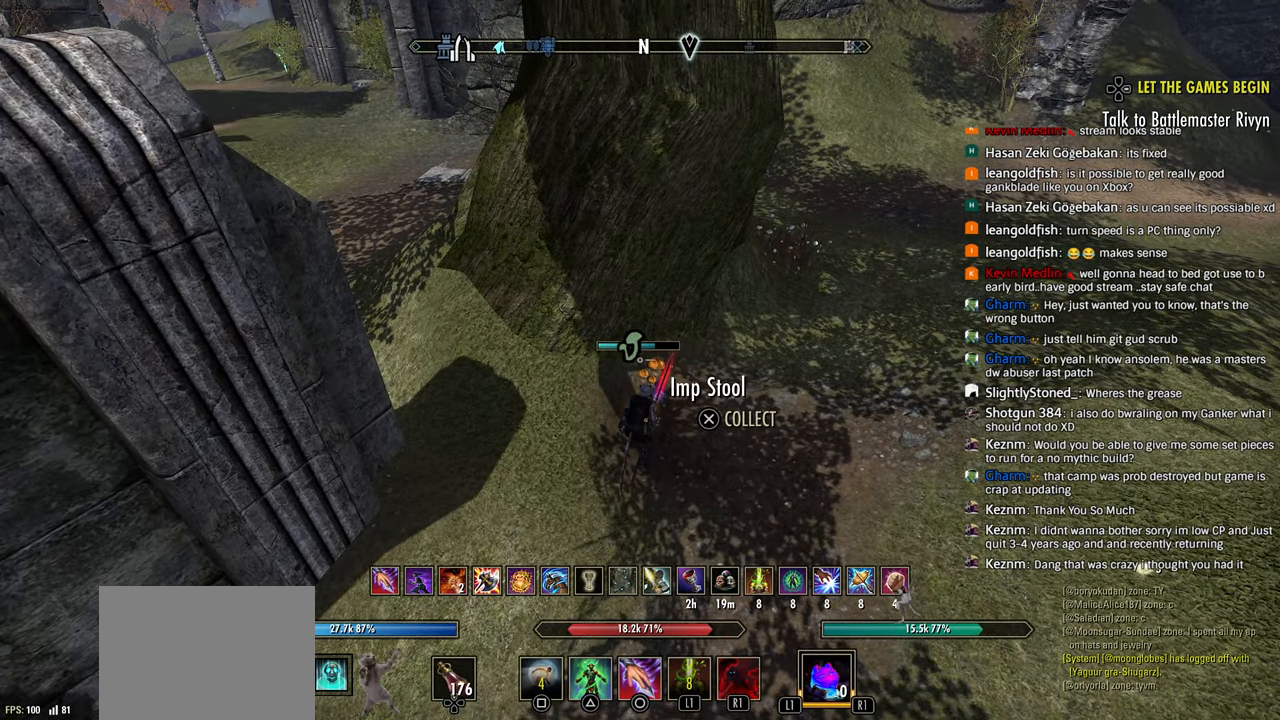
{"buttons": [], "left_stick": "center", "right_stick": "center", "events": [[317, "R3", "down"], [417, "R3", "up"]]}
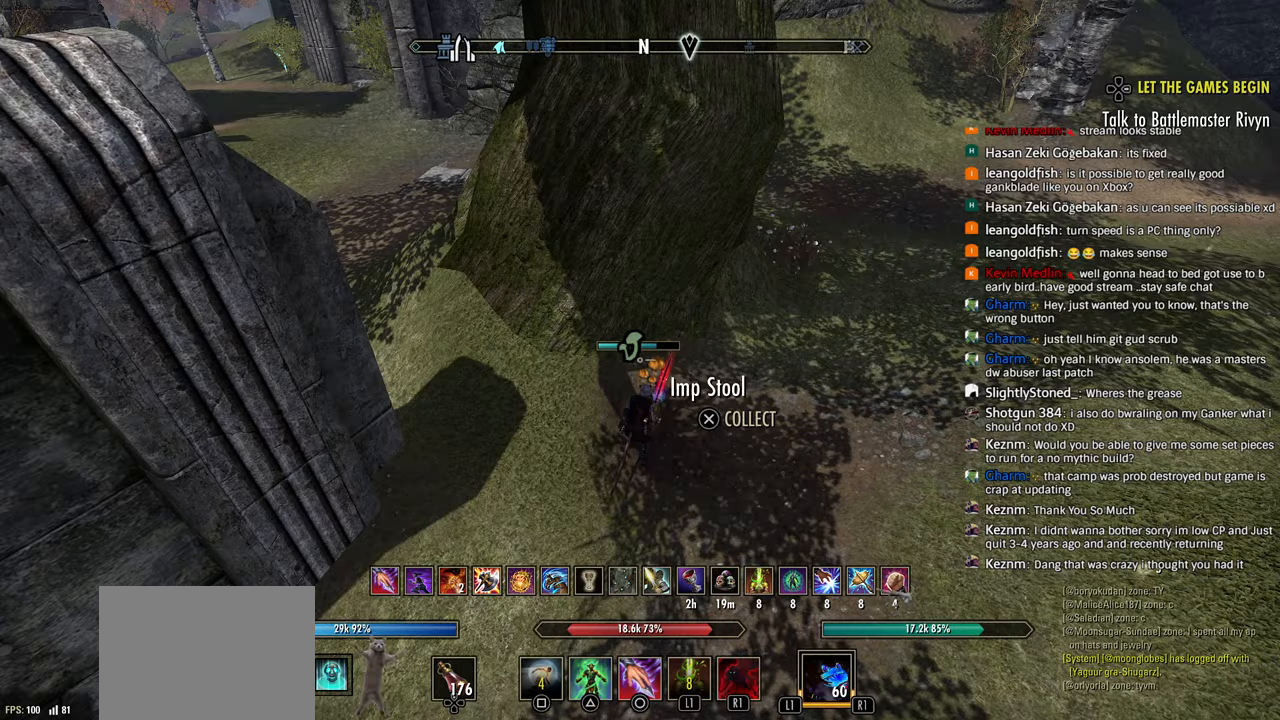
{"buttons": [], "left_stick": "center", "right_stick": "center", "events": [[67, "CROSS", "down"], [167, "CROSS", "up"]]}
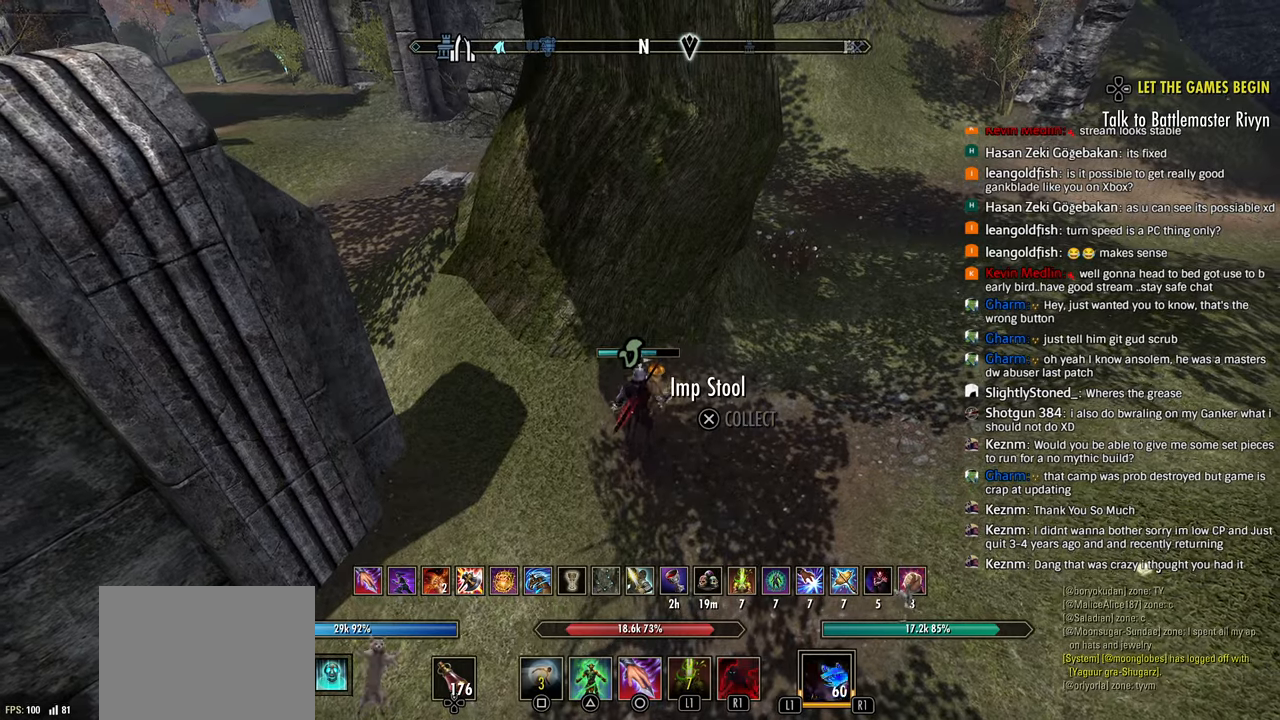
{"buttons": [], "left_stick": "center", "right_stick": "center", "events": [[367, "right_stick", "up-left"], [467, "right_stick", "center"]]}
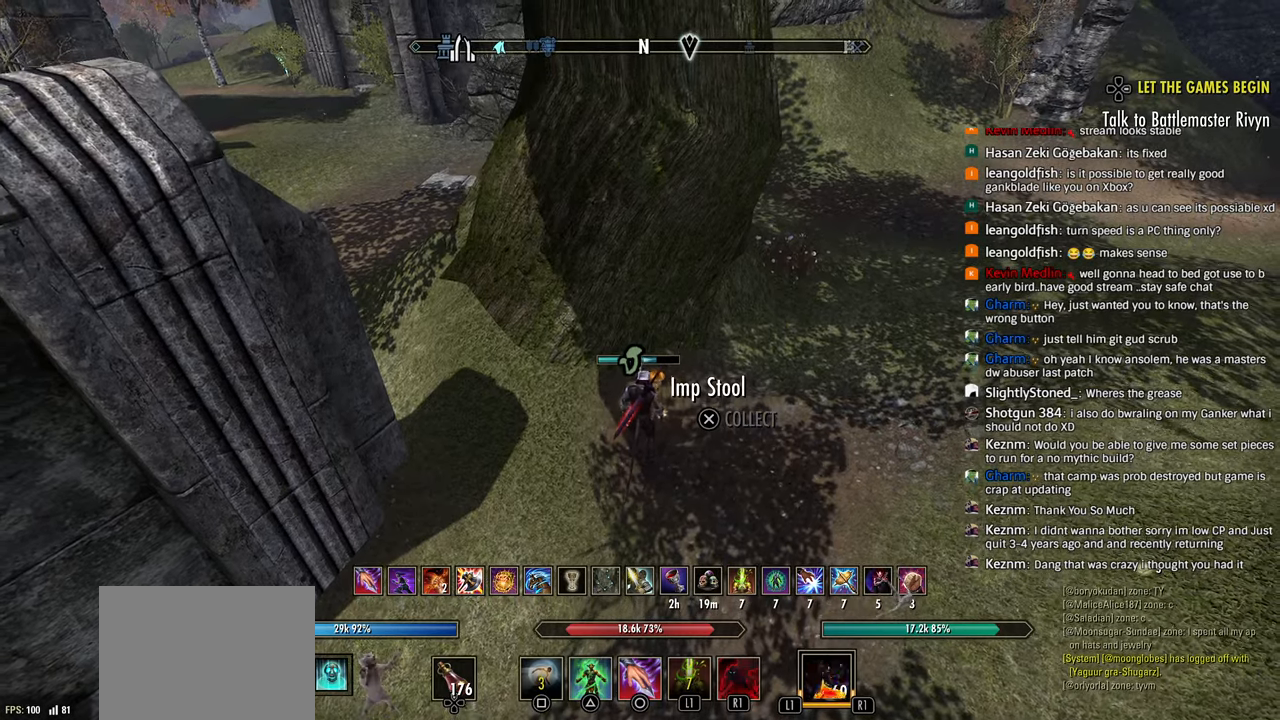
{"buttons": [], "left_stick": "center", "right_stick": "center", "events": [[33, "right_stick", "up-left"], [467, "right_stick", "center"]]}